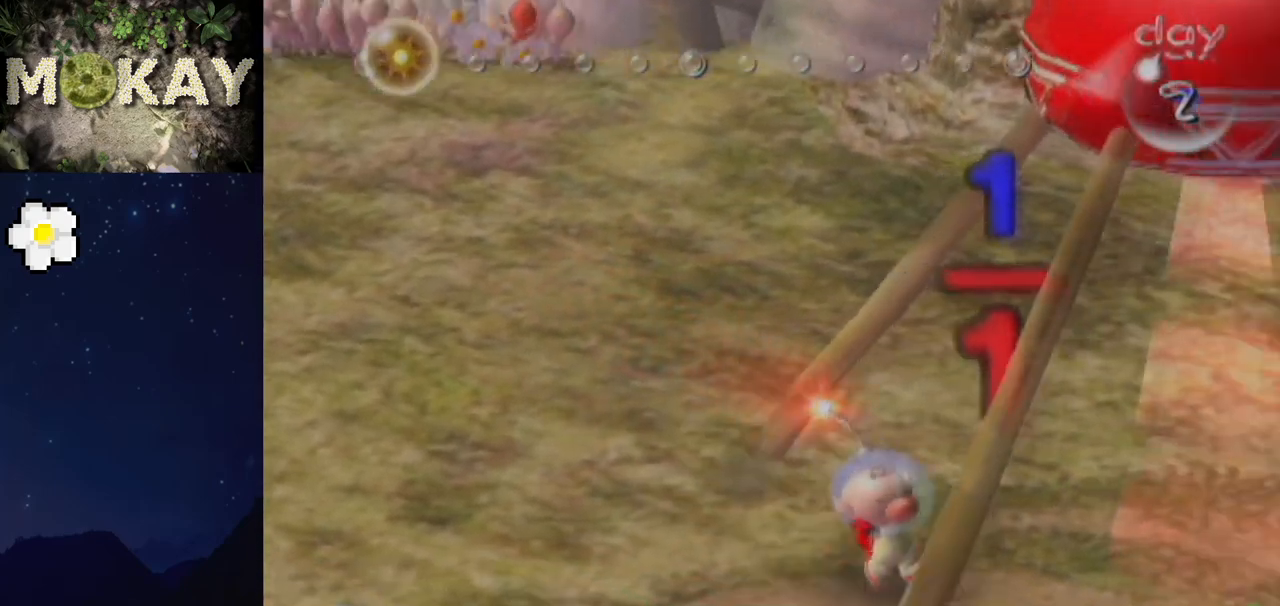
Gameplay with a controller (Nintendo layout); each line is a JSON object with the inputs held at the frame after it. "events" lists button and stick changes between this image and that frame as [ms after this image, input, new state], when the widget could be followed in between. Not read: L3 R3.
{"buttons": ["B"], "left_stick": "up-left", "right_stick": "up-right", "events": [[33, "left_stick", "center"], [167, "left_stick", "left"], [333, "left_stick", "center"], [467, "left_stick", "up-left"], [500, "B", "down"], [500, "right_stick", "up-right"]]}
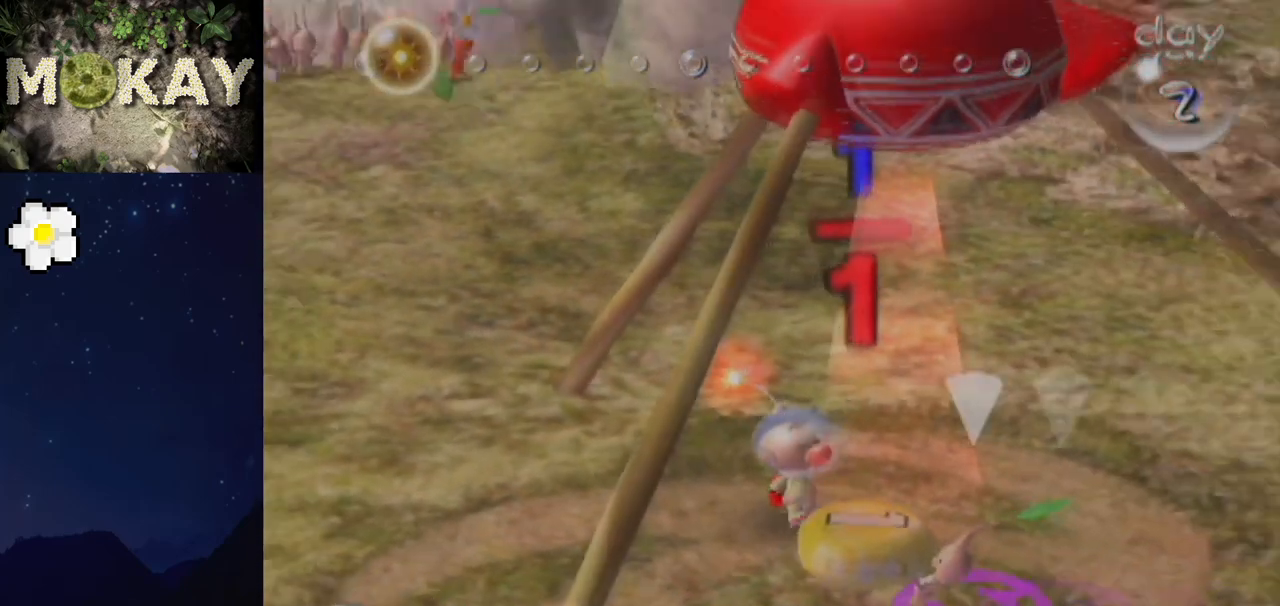
{"buttons": [], "left_stick": "up-left", "right_stick": "up", "events": [[33, "left_stick", "up-right"], [133, "left_stick", "center"], [200, "left_stick", "down-left"], [367, "B", "up"], [367, "left_stick", "center"], [367, "right_stick", "up"], [500, "left_stick", "up-left"]]}
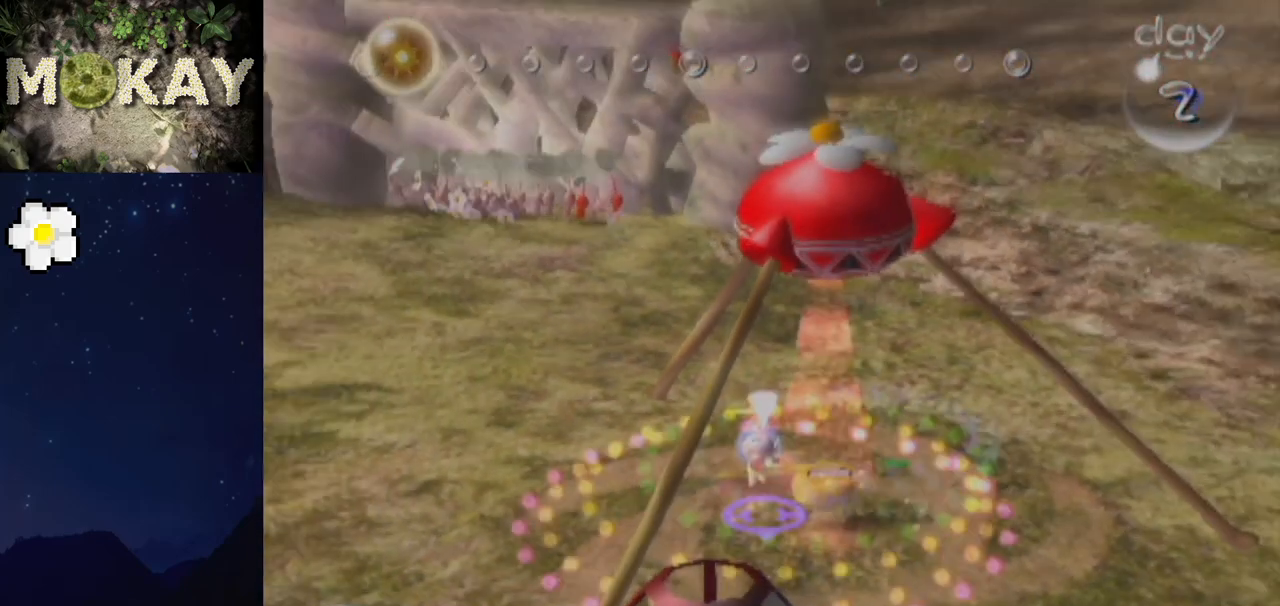
{"buttons": ["L1"], "left_stick": "up", "right_stick": "center", "events": [[333, "right_stick", "center"], [467, "L1", "down"], [500, "left_stick", "up"]]}
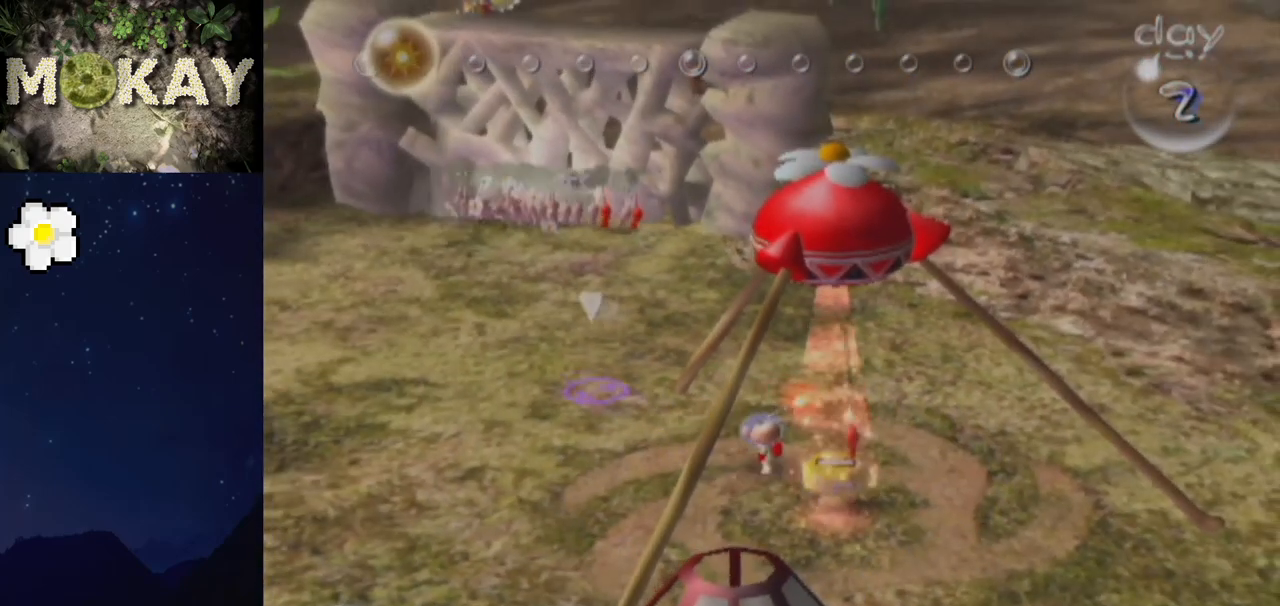
{"buttons": ["A"], "left_stick": "center", "right_stick": "center", "events": [[233, "L1", "up"], [233, "left_stick", "center"], [300, "A", "down"]]}
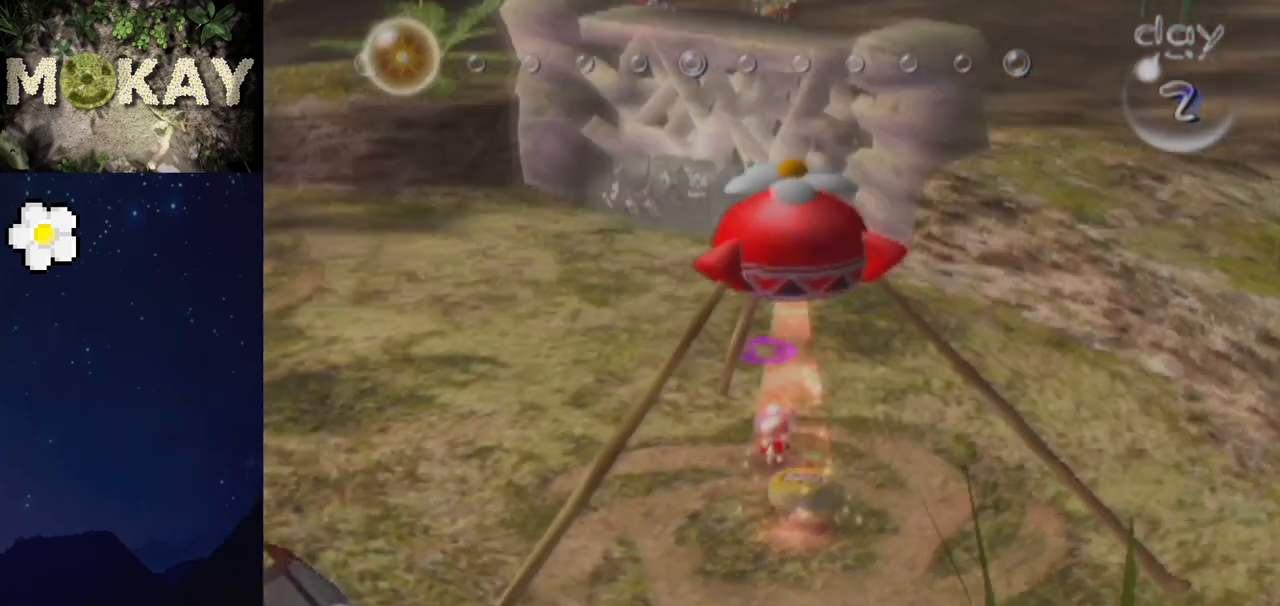
{"buttons": [], "left_stick": "center", "right_stick": "center", "events": [[33, "left_stick", "up"], [267, "A", "up"], [333, "left_stick", "center"]]}
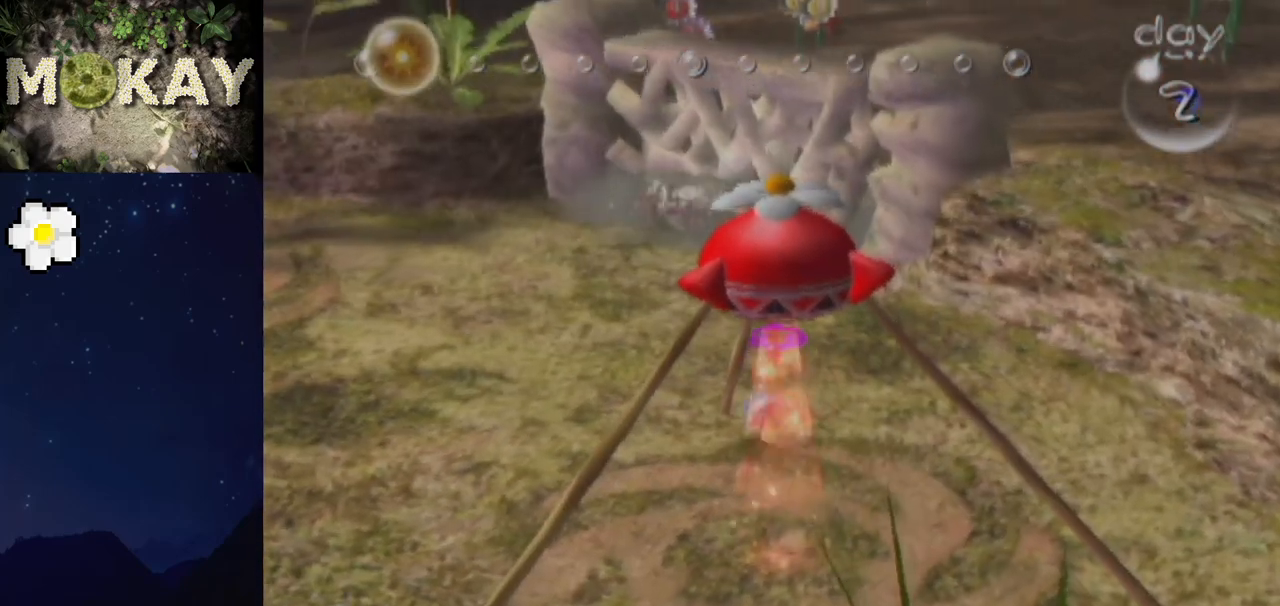
{"buttons": [], "left_stick": "center", "right_stick": "up", "events": [[167, "right_stick", "up"]]}
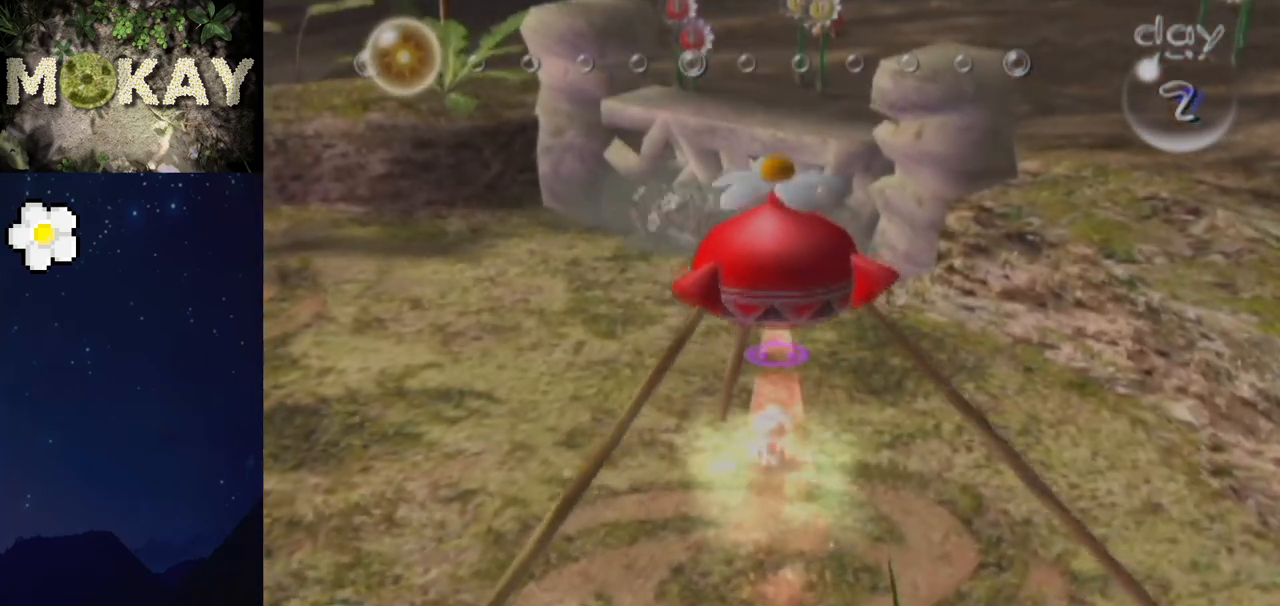
{"buttons": ["L1"], "left_stick": "center", "right_stick": "up", "events": [[133, "left_stick", "left"], [167, "L1", "down"], [233, "left_stick", "up-left"], [400, "left_stick", "center"]]}
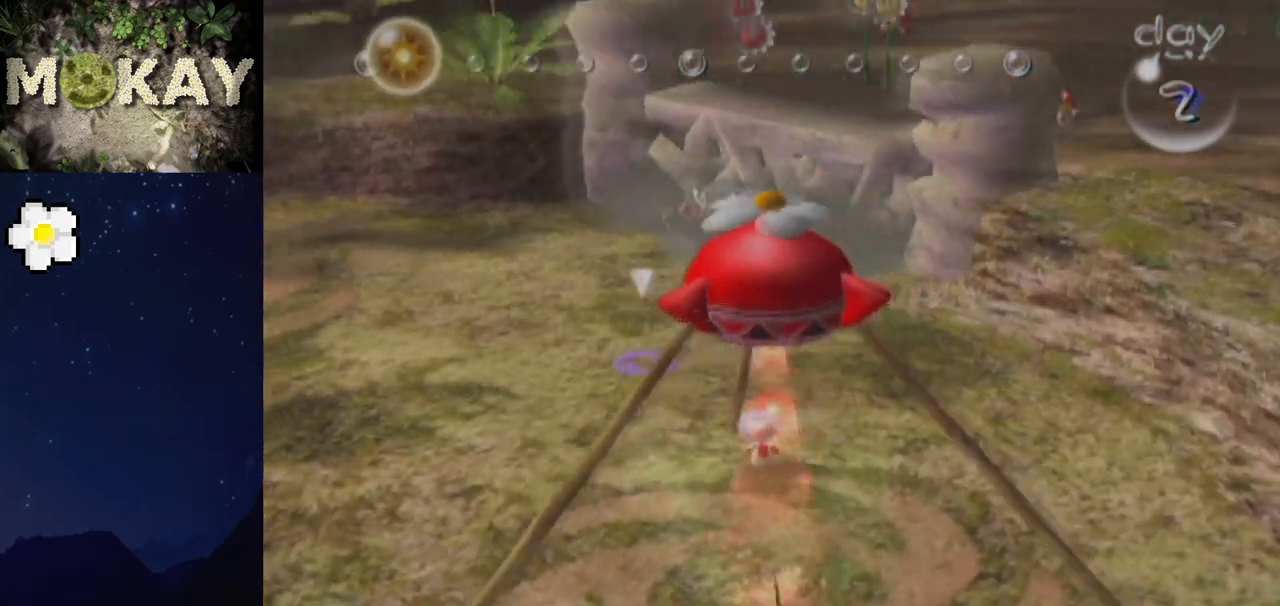
{"buttons": ["L1"], "left_stick": "center", "right_stick": "up", "events": []}
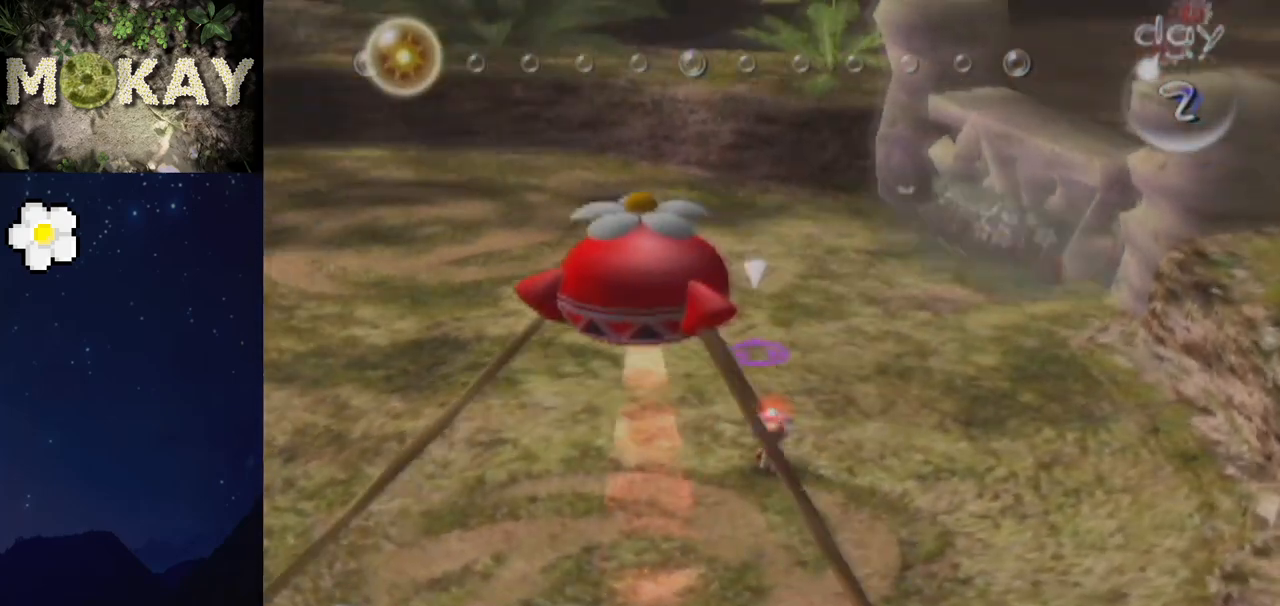
{"buttons": ["L1"], "left_stick": "center", "right_stick": "up", "events": []}
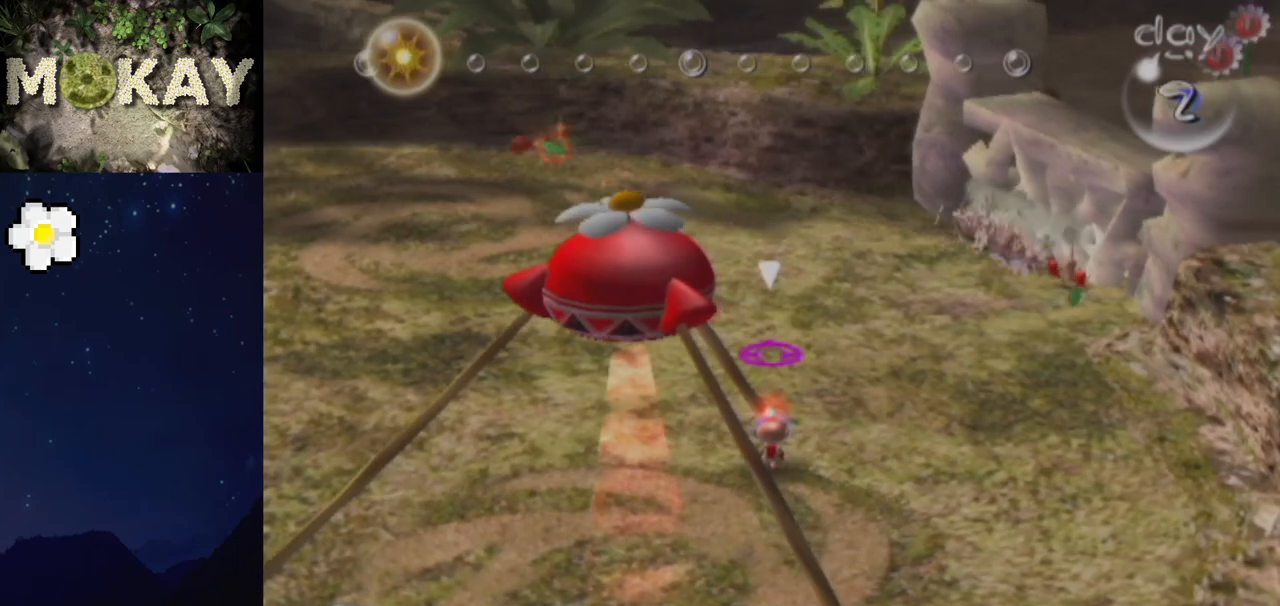
{"buttons": ["L1"], "left_stick": "down-left", "right_stick": "up", "events": [[400, "left_stick", "down-left"]]}
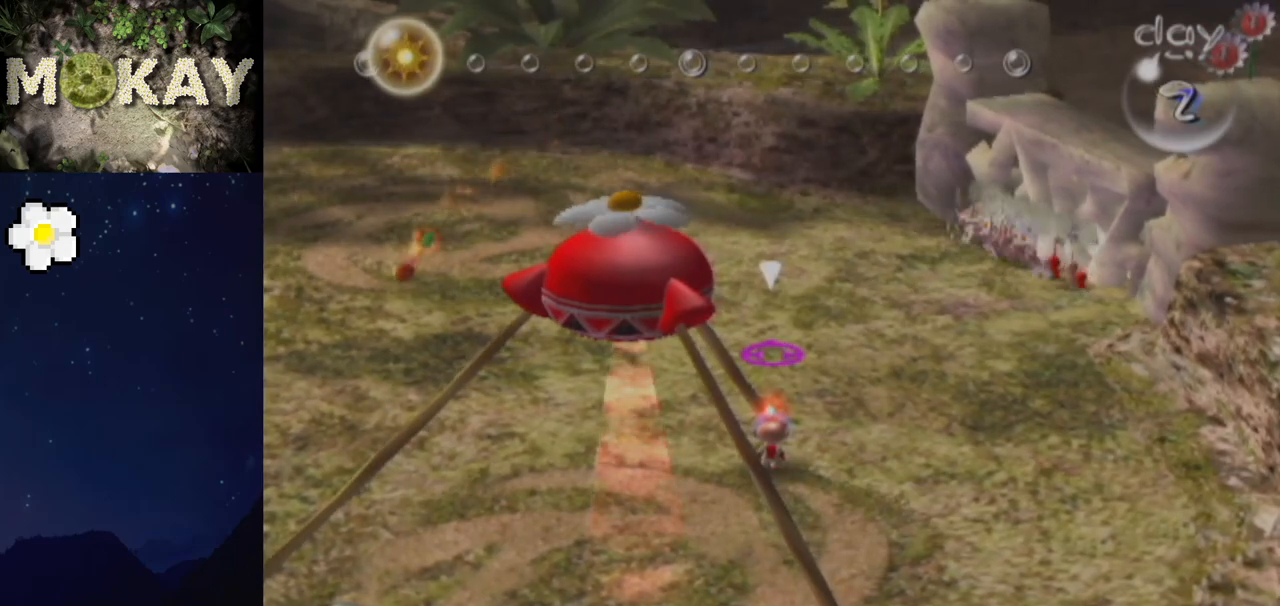
{"buttons": [], "left_stick": "left", "right_stick": "up", "events": [[167, "L1", "up"], [467, "left_stick", "left"]]}
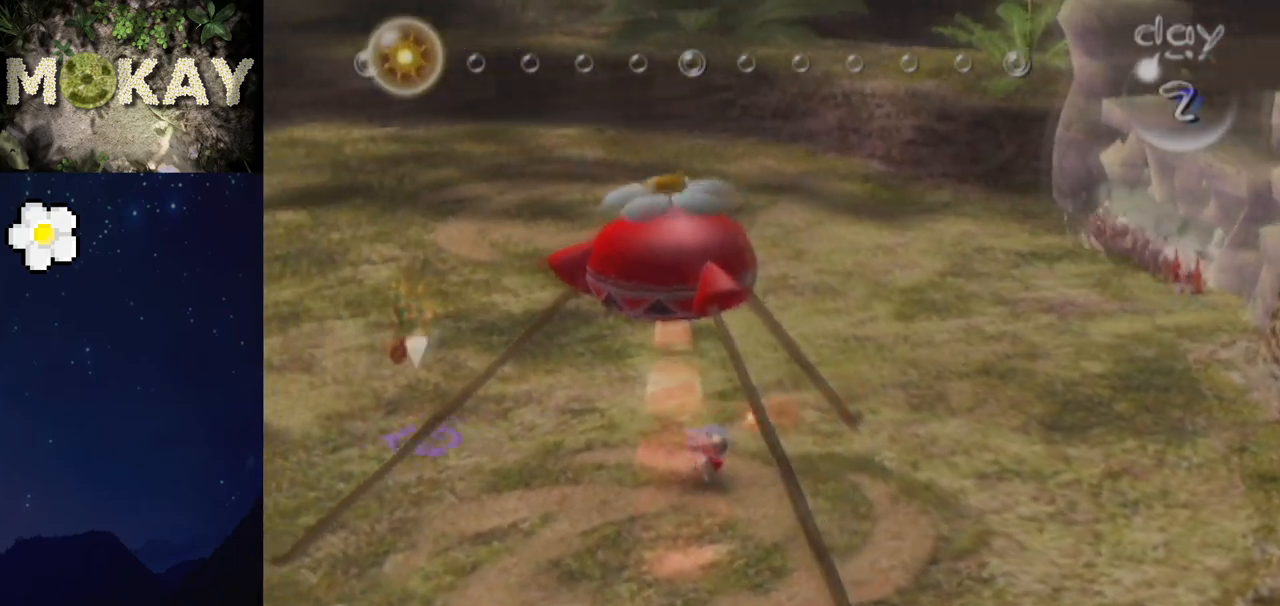
{"buttons": [], "left_stick": "left", "right_stick": "up-right", "events": [[233, "right_stick", "up-right"]]}
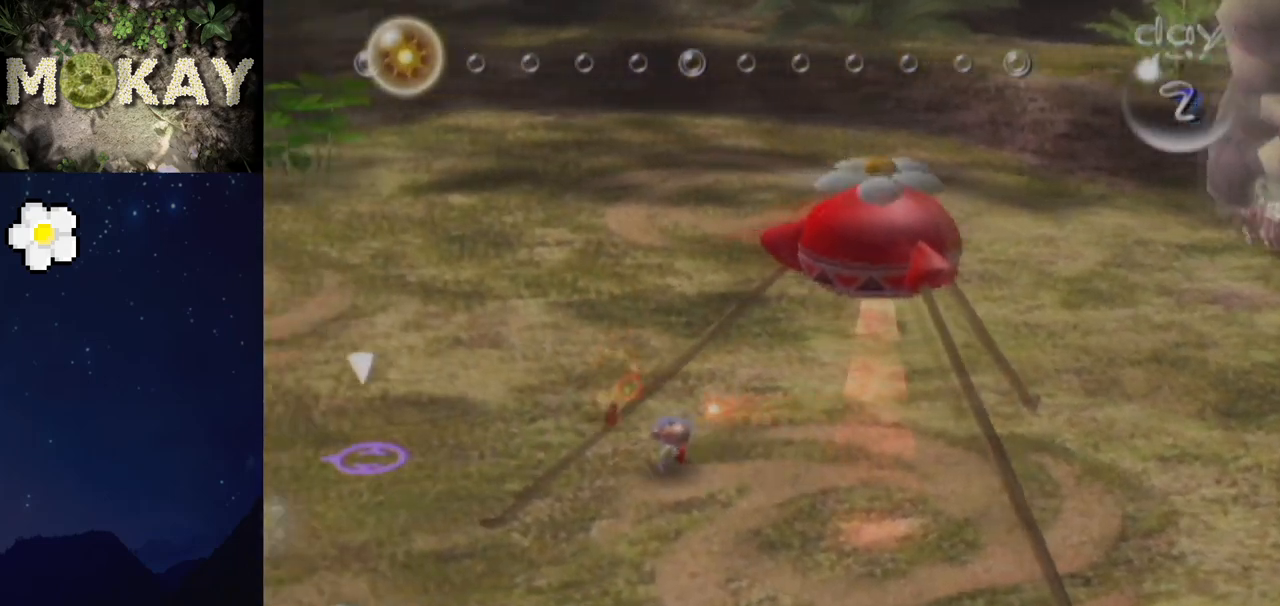
{"buttons": ["L1"], "left_stick": "down-right", "right_stick": "up-right", "events": [[67, "left_stick", "down-left"], [167, "L1", "down"], [167, "left_stick", "down-right"]]}
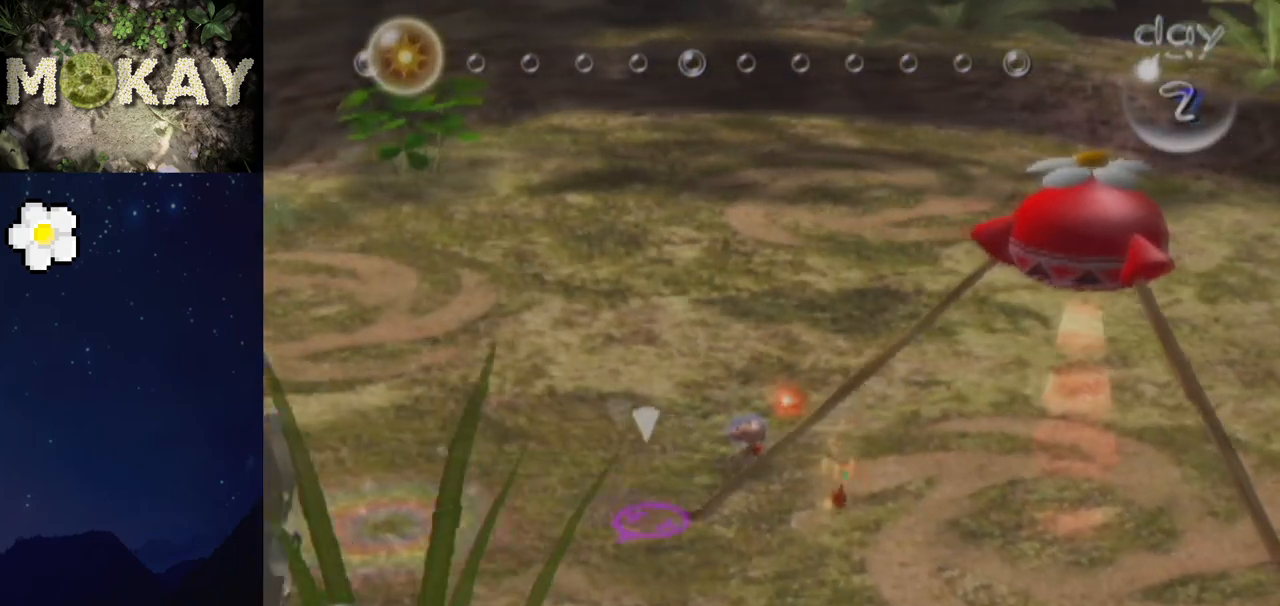
{"buttons": ["L1"], "left_stick": "down-right", "right_stick": "up-right", "events": []}
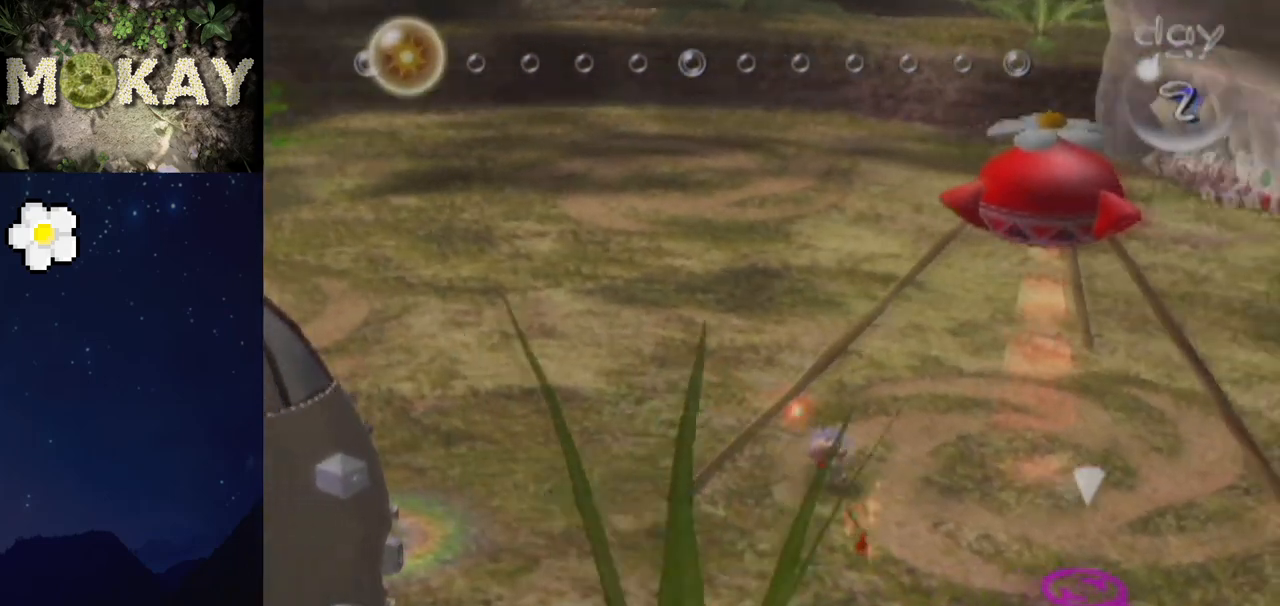
{"buttons": [], "left_stick": "down-left", "right_stick": "up-right", "events": [[67, "L1", "up"], [267, "left_stick", "center"], [367, "left_stick", "down-left"]]}
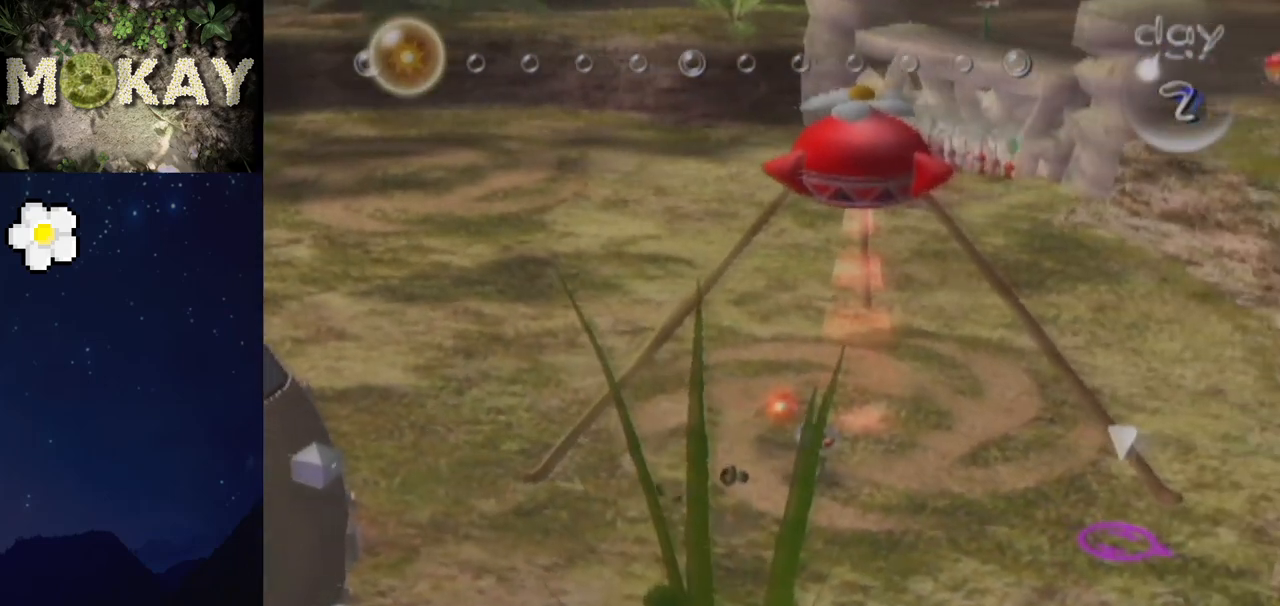
{"buttons": [], "left_stick": "center", "right_stick": "up-right", "events": [[167, "left_stick", "center"], [333, "left_stick", "left"], [467, "left_stick", "center"]]}
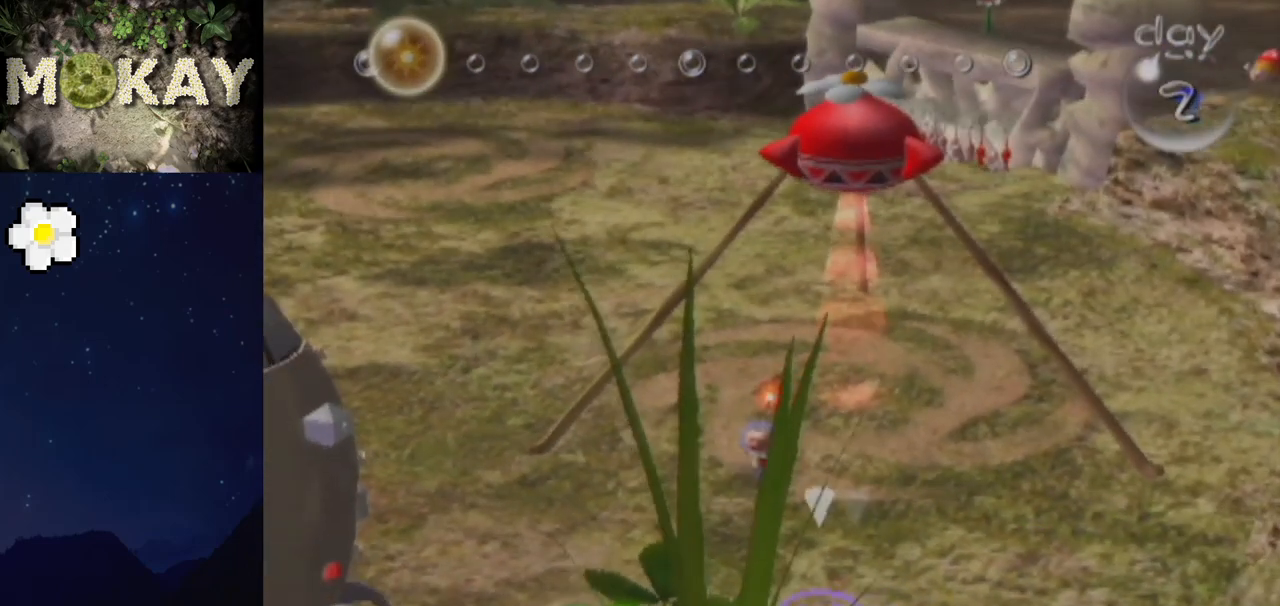
{"buttons": ["L1"], "left_stick": "center", "right_stick": "up-right", "events": [[100, "left_stick", "right"], [133, "L1", "down"], [500, "left_stick", "center"]]}
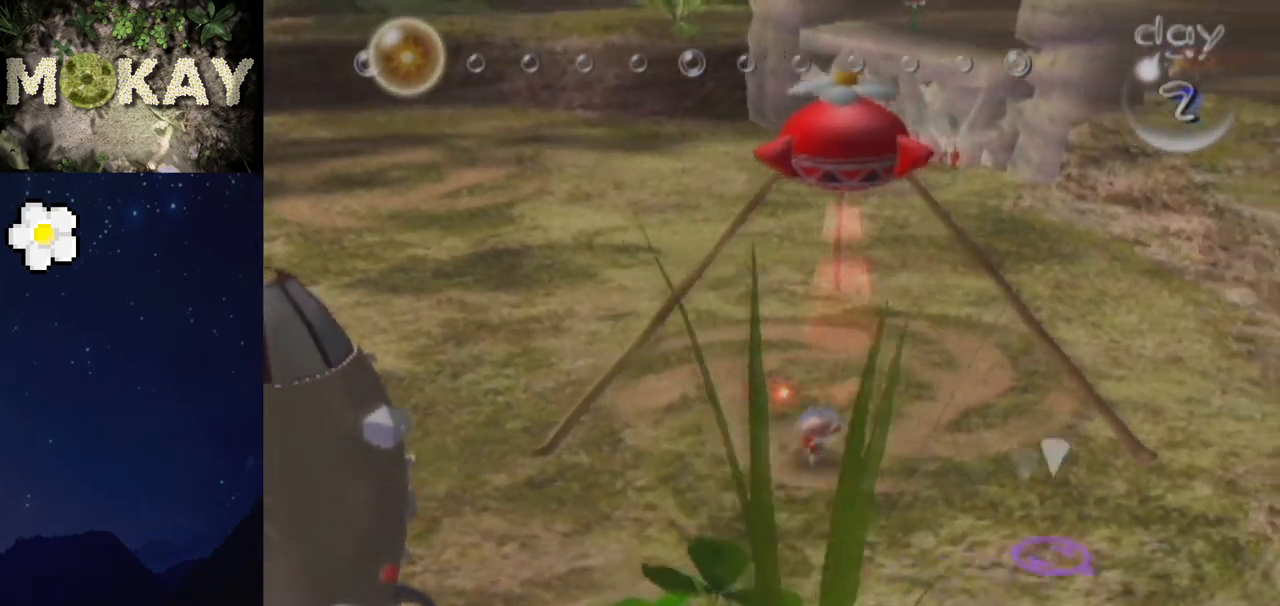
{"buttons": [], "left_stick": "center", "right_stick": "up-right", "events": [[100, "L1", "up"], [133, "left_stick", "left"], [200, "left_stick", "down-left"], [367, "left_stick", "center"]]}
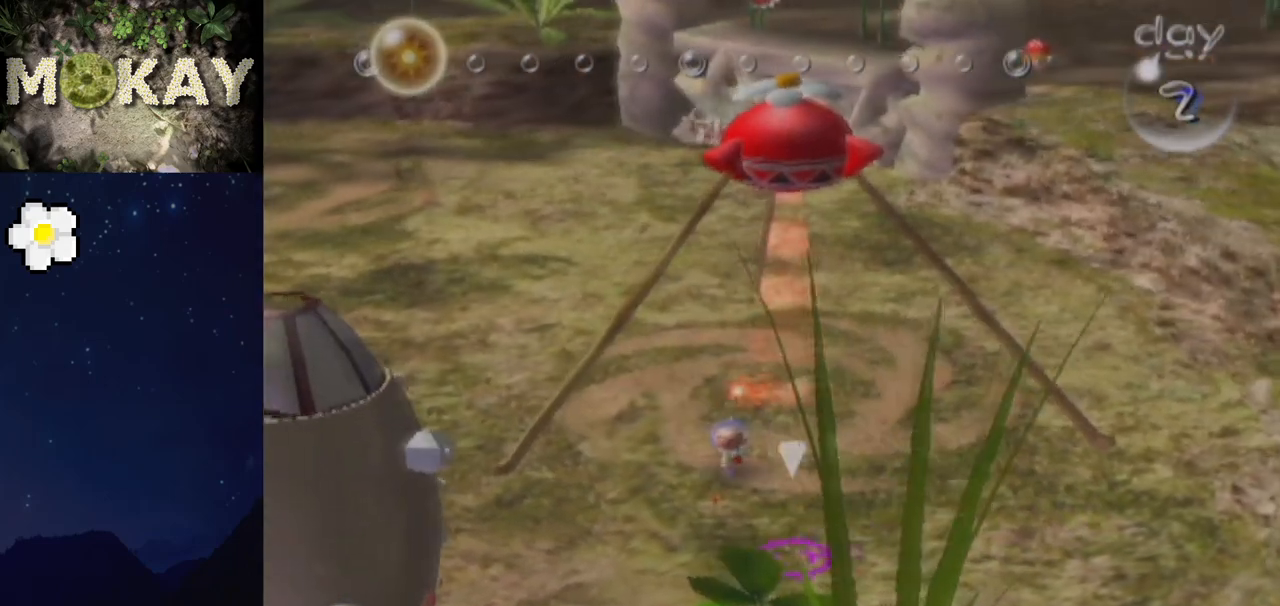
{"buttons": [], "left_stick": "down-left", "right_stick": "up-right", "events": [[33, "left_stick", "right"], [67, "L1", "down"], [200, "L1", "up"], [200, "left_stick", "center"], [400, "left_stick", "down-left"]]}
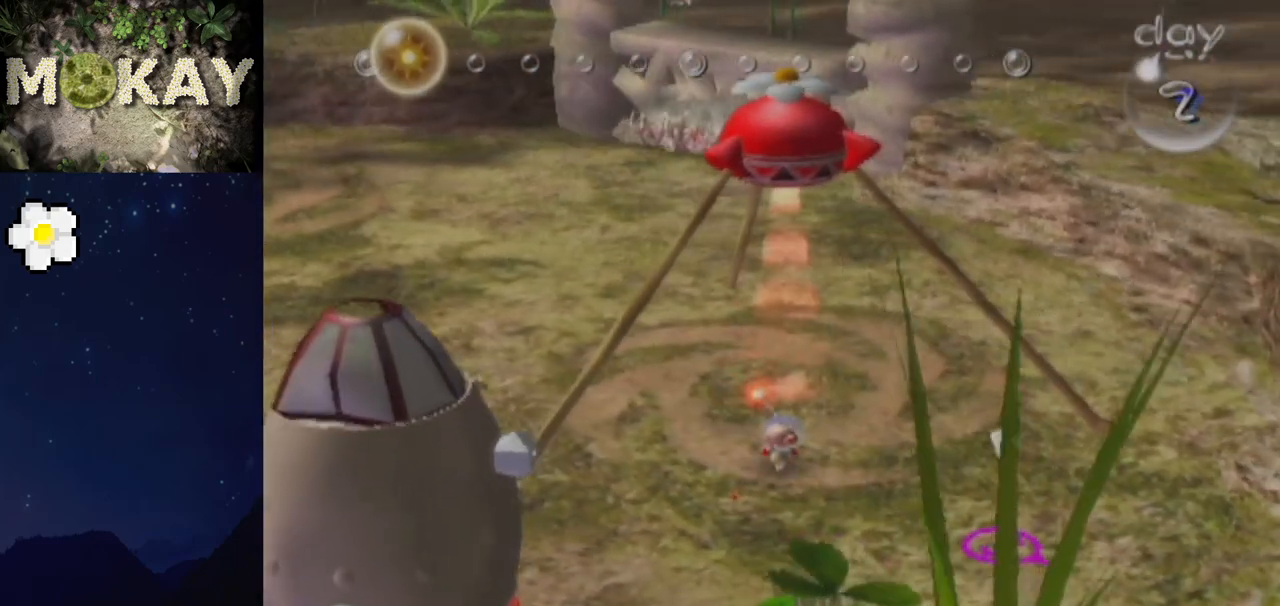
{"buttons": ["L1"], "left_stick": "left", "right_stick": "center", "events": [[33, "left_stick", "center"], [233, "left_stick", "down-left"], [233, "right_stick", "center"], [333, "left_stick", "center"], [433, "L1", "down"], [500, "left_stick", "left"]]}
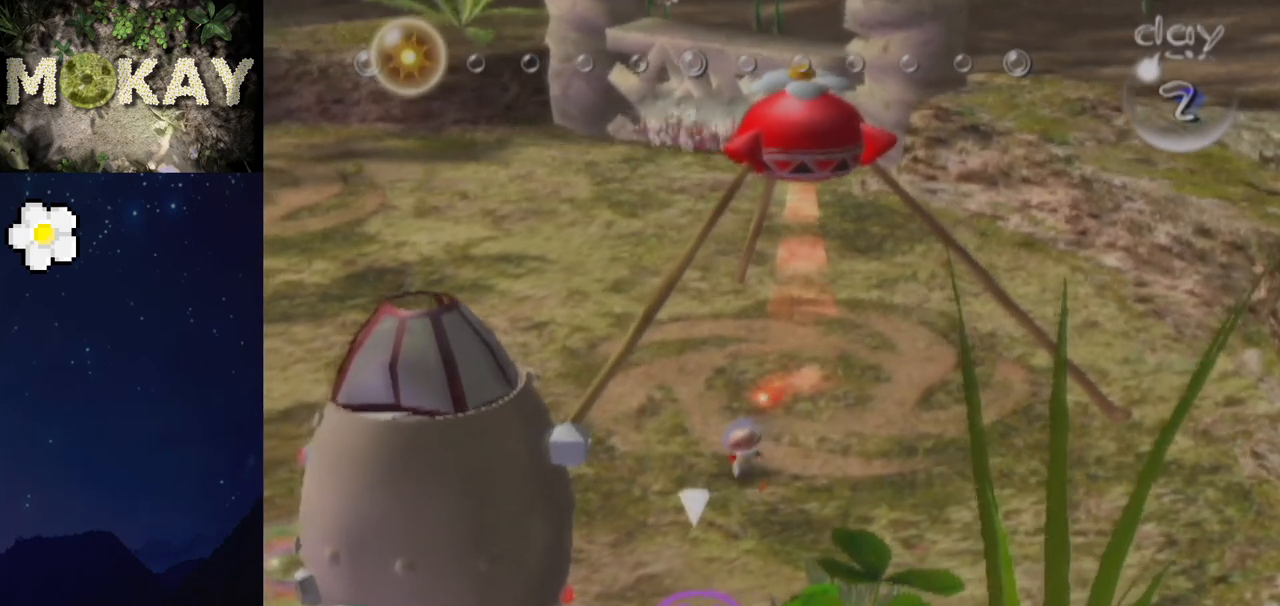
{"buttons": [], "left_stick": "center", "right_stick": "center", "events": [[67, "L1", "up"], [67, "left_stick", "center"]]}
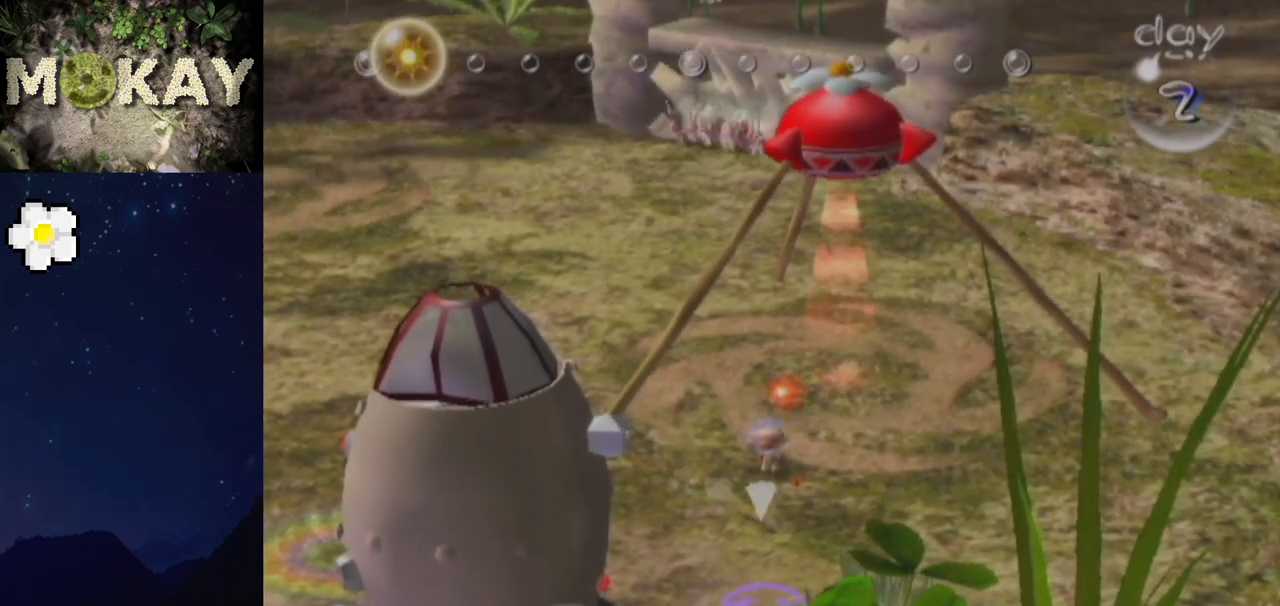
{"buttons": [], "left_stick": "center", "right_stick": "center", "events": []}
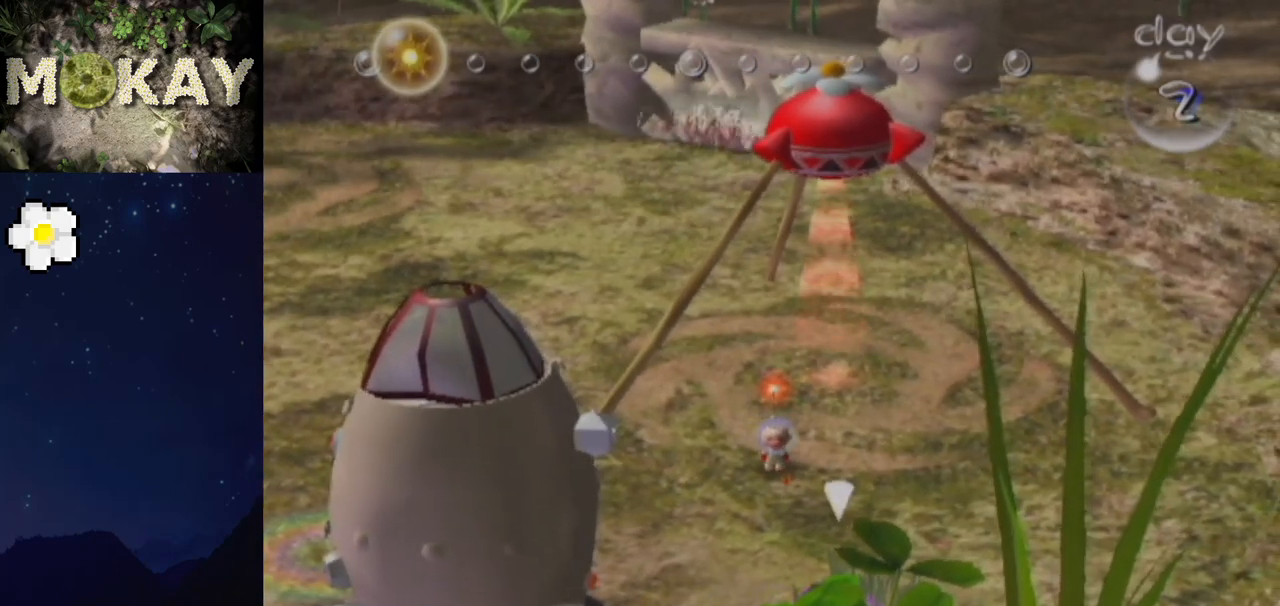
{"buttons": [], "left_stick": "left", "right_stick": "center", "events": [[433, "left_stick", "left"]]}
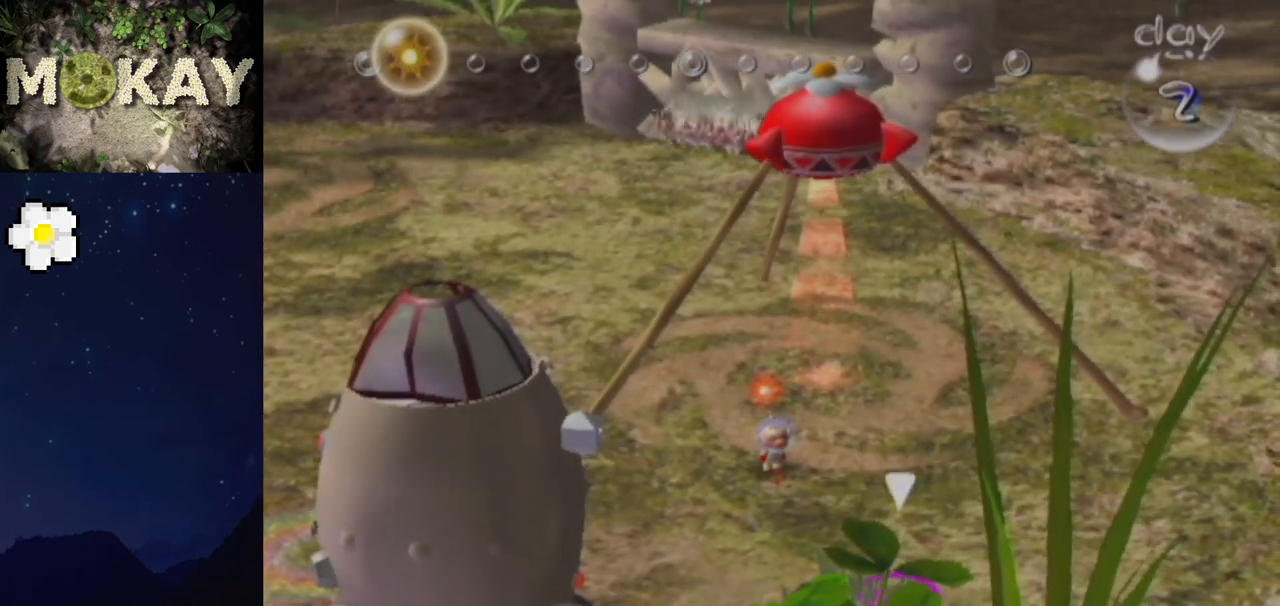
{"buttons": [], "left_stick": "center", "right_stick": "center", "events": [[33, "left_stick", "center"], [433, "left_stick", "up-left"], [500, "left_stick", "center"]]}
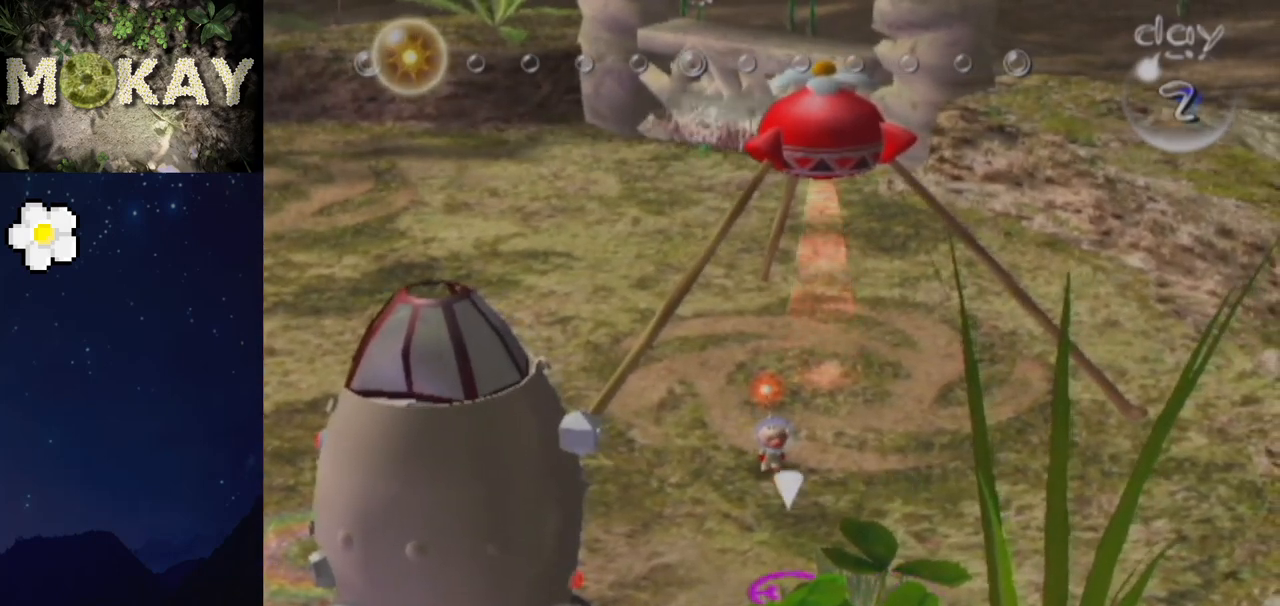
{"buttons": [], "left_stick": "center", "right_stick": "center", "events": [[167, "A", "down"], [267, "A", "up"], [367, "A", "down"], [467, "A", "up"]]}
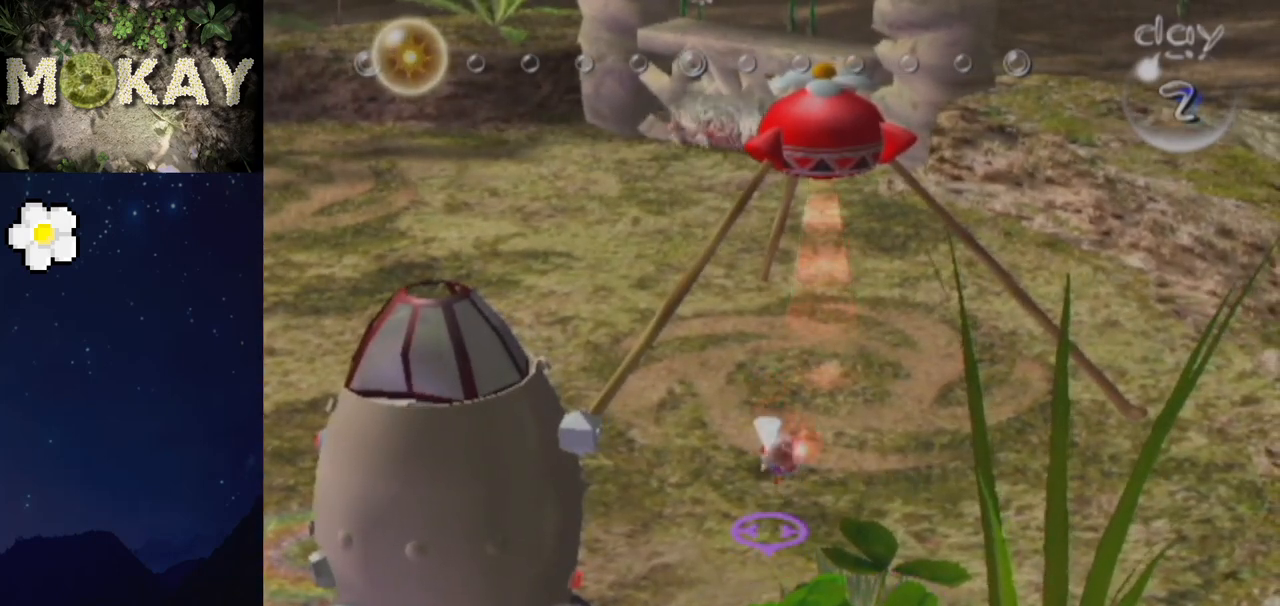
{"buttons": ["A"], "left_stick": "center", "right_stick": "center", "events": [[67, "A", "down"], [167, "A", "up"], [233, "A", "down"], [333, "A", "up"], [433, "A", "down"]]}
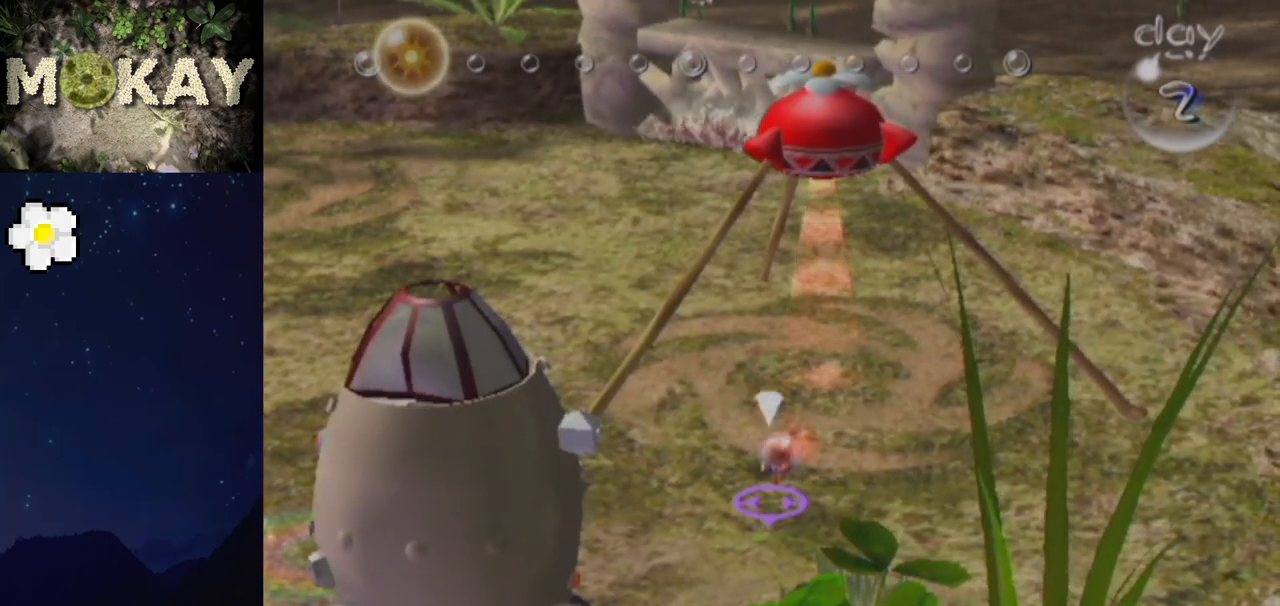
{"buttons": ["A"], "left_stick": "center", "right_stick": "center", "events": [[33, "A", "up"], [100, "A", "down"], [200, "A", "up"], [267, "A", "down"], [400, "A", "up"], [467, "A", "down"]]}
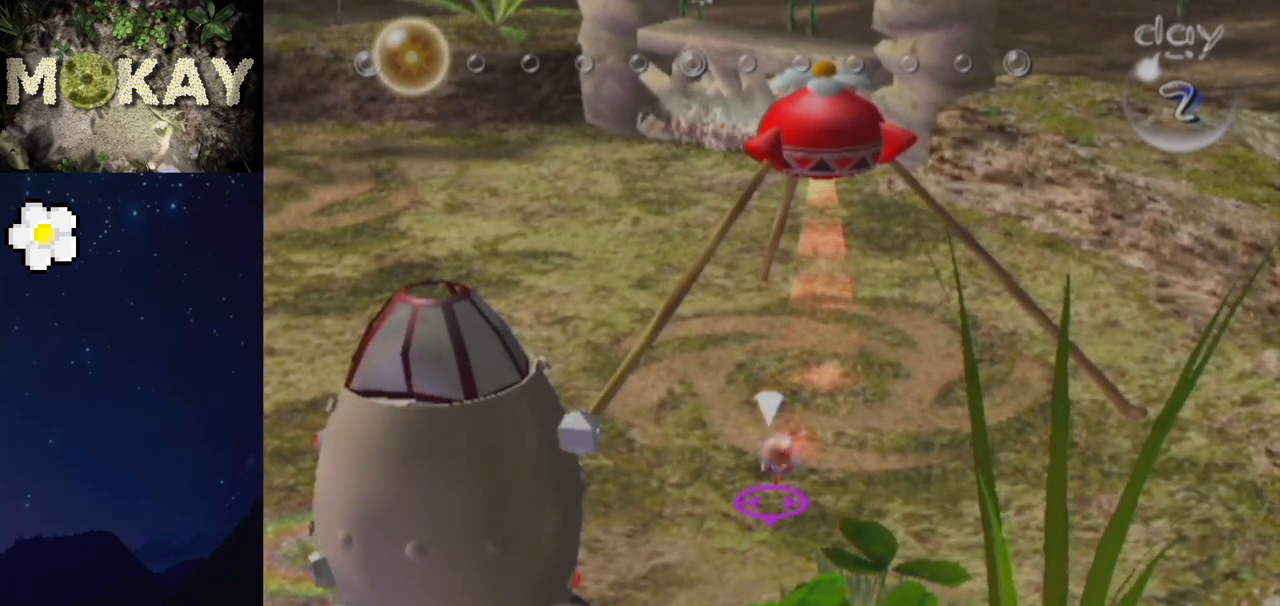
{"buttons": ["A"], "left_stick": "center", "right_stick": "center", "events": [[67, "A", "up"], [133, "A", "down"], [267, "A", "up"], [333, "A", "down"], [433, "A", "up"], [500, "A", "down"]]}
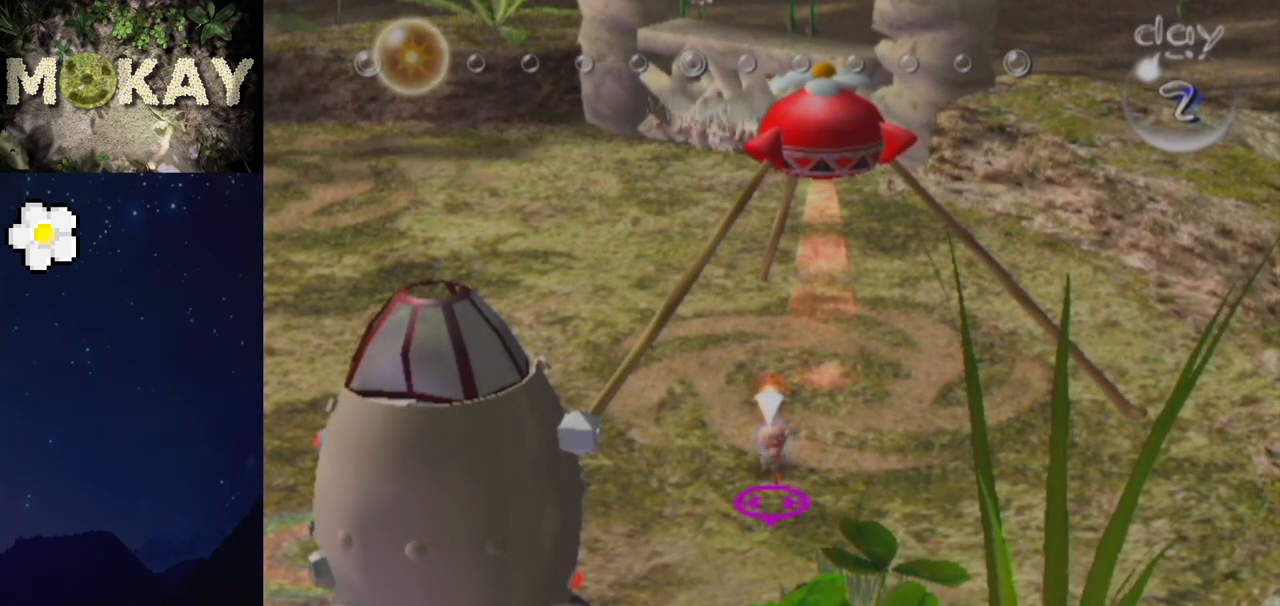
{"buttons": [], "left_stick": "center", "right_stick": "center", "events": [[100, "A", "up"], [200, "A", "down"], [300, "A", "up"], [400, "A", "down"], [500, "A", "up"]]}